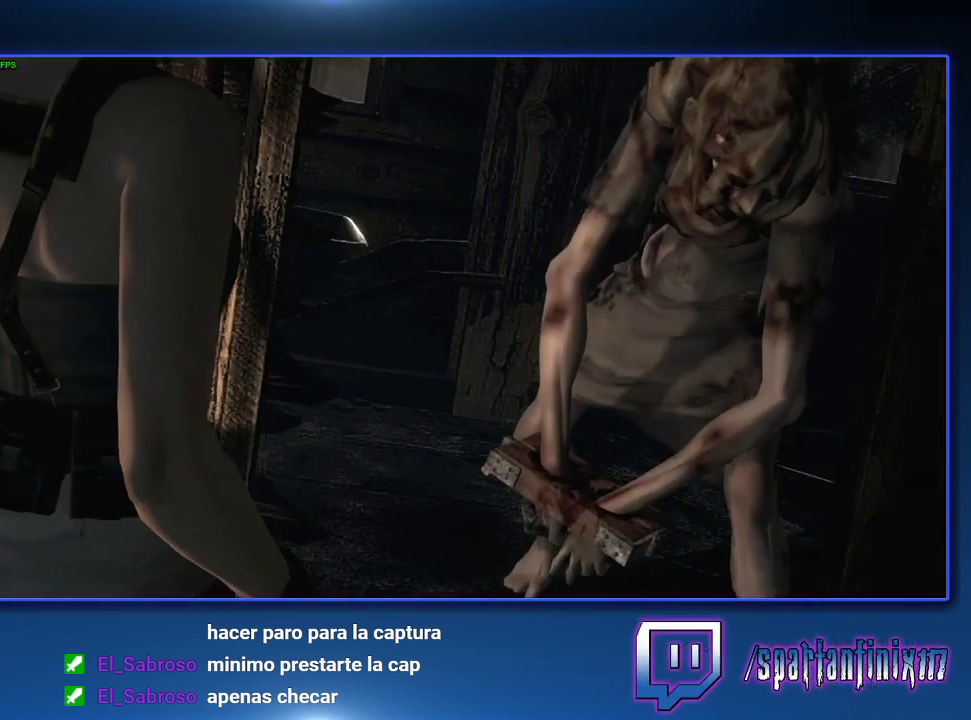
Gameplay with a controller (PlayStation layout); each line is a JSON object with the inputs held at the frame after it. "events" lists button and stick changes between this image and that frame as [ms after this image, input, new state], when the widget could be followed in between.
{"buttons": ["DPAD_UP"], "left_stick": "center", "right_stick": "center", "events": []}
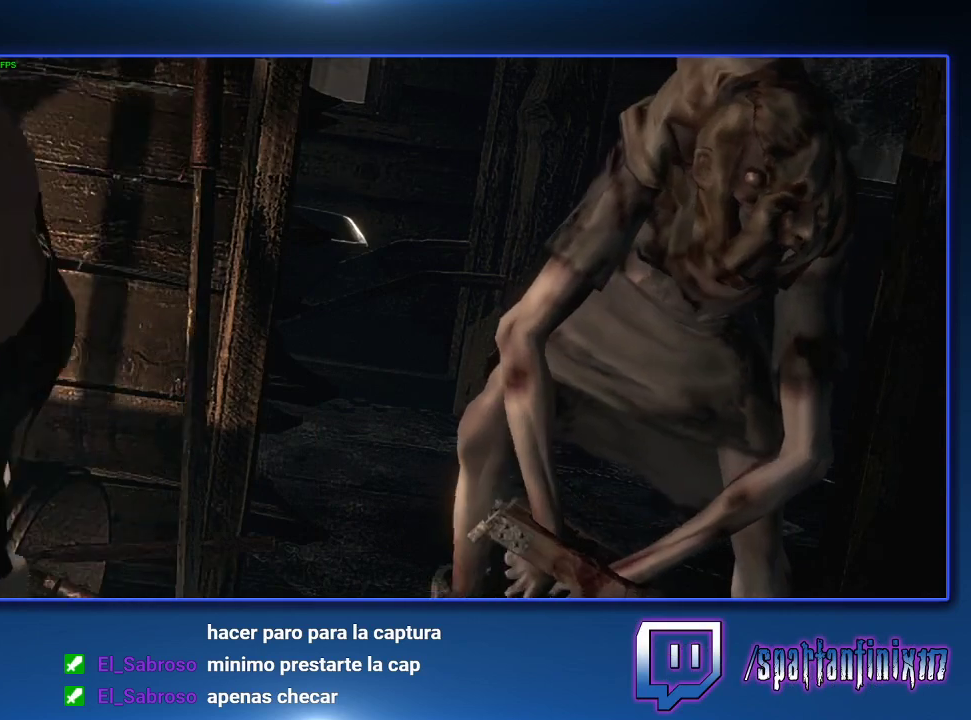
{"buttons": ["DPAD_UP"], "left_stick": "center", "right_stick": "center", "events": []}
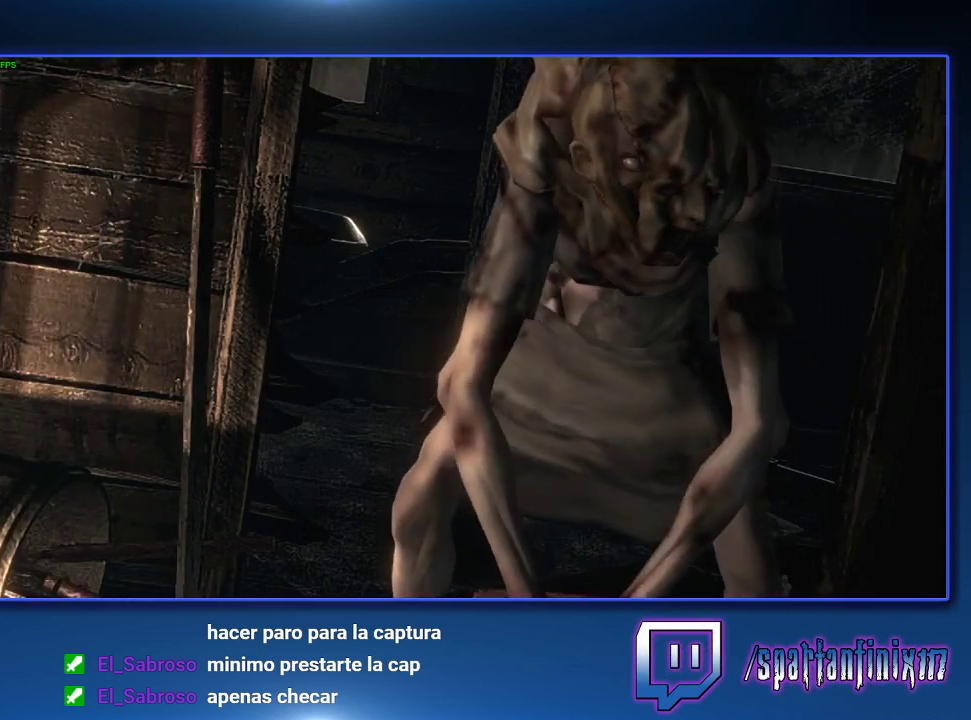
{"buttons": ["DPAD_UP"], "left_stick": "center", "right_stick": "center", "events": []}
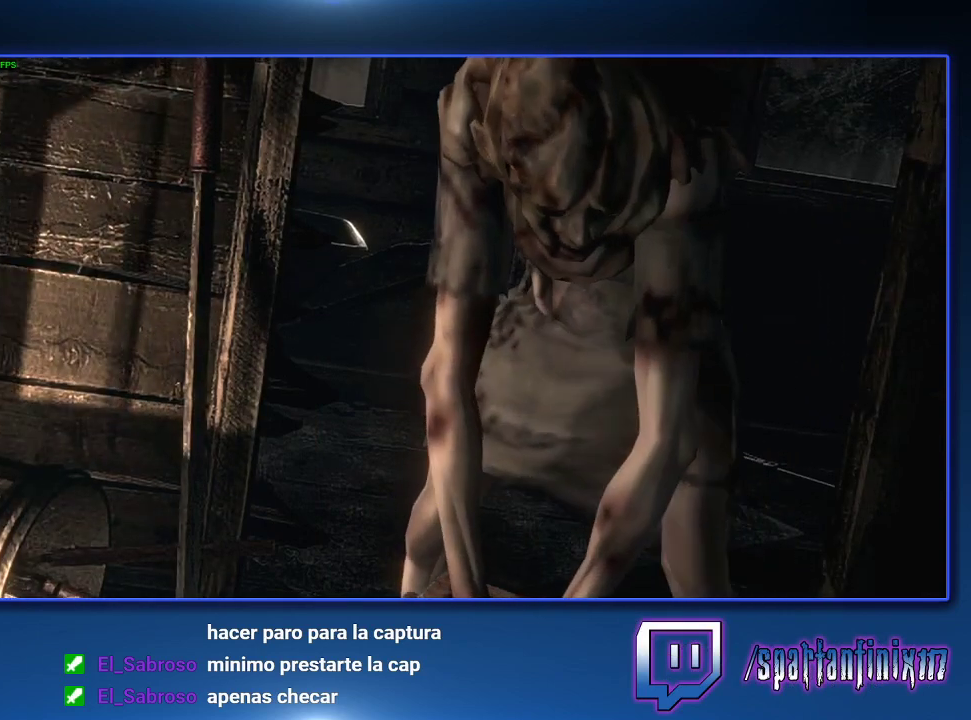
{"buttons": ["DPAD_UP"], "left_stick": "center", "right_stick": "center", "events": []}
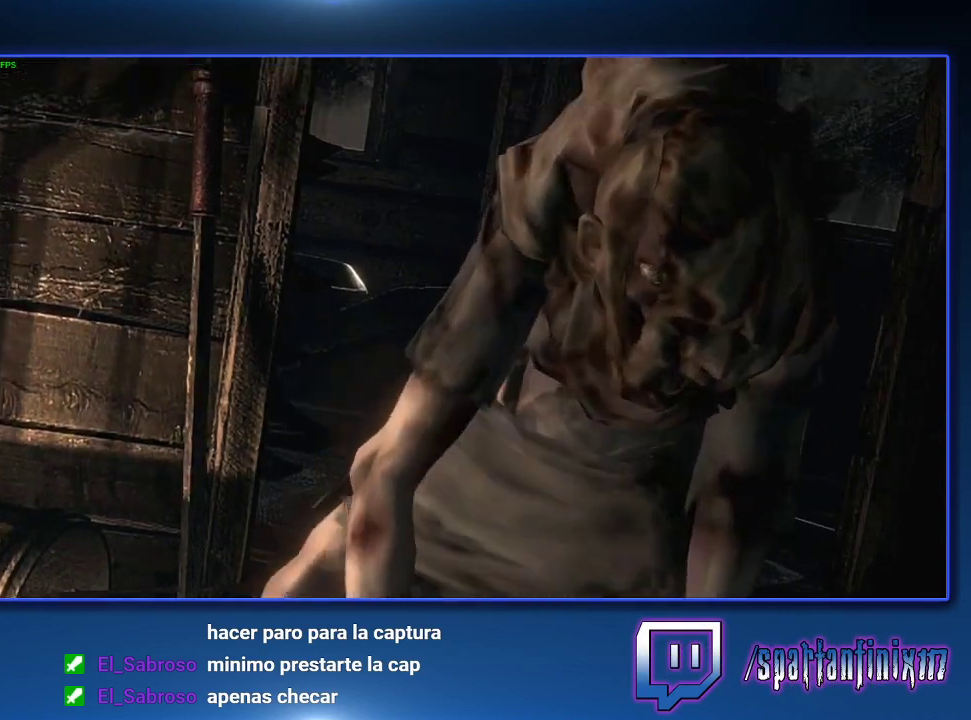
{"buttons": ["DPAD_UP"], "left_stick": "center", "right_stick": "center", "events": []}
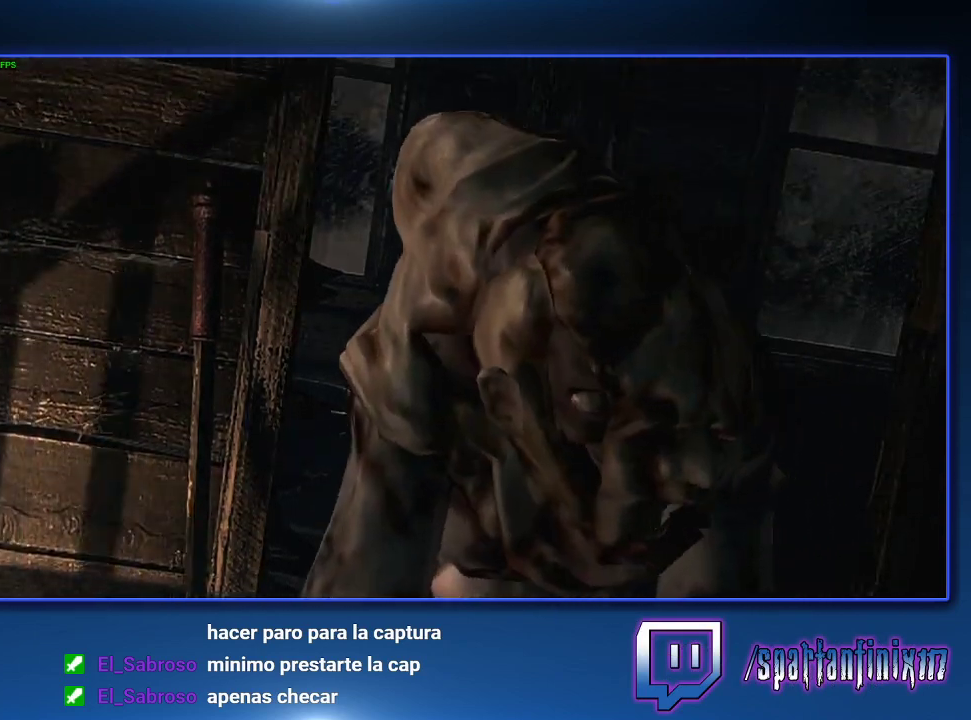
{"buttons": ["DPAD_UP"], "left_stick": "center", "right_stick": "center", "events": []}
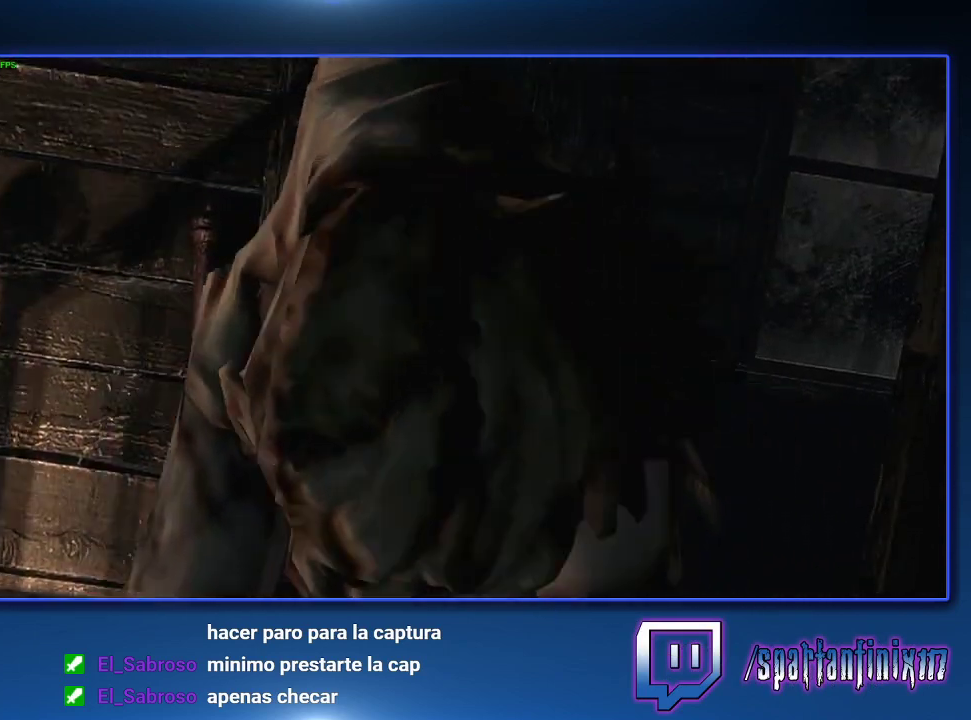
{"buttons": ["DPAD_UP"], "left_stick": "center", "right_stick": "center", "events": []}
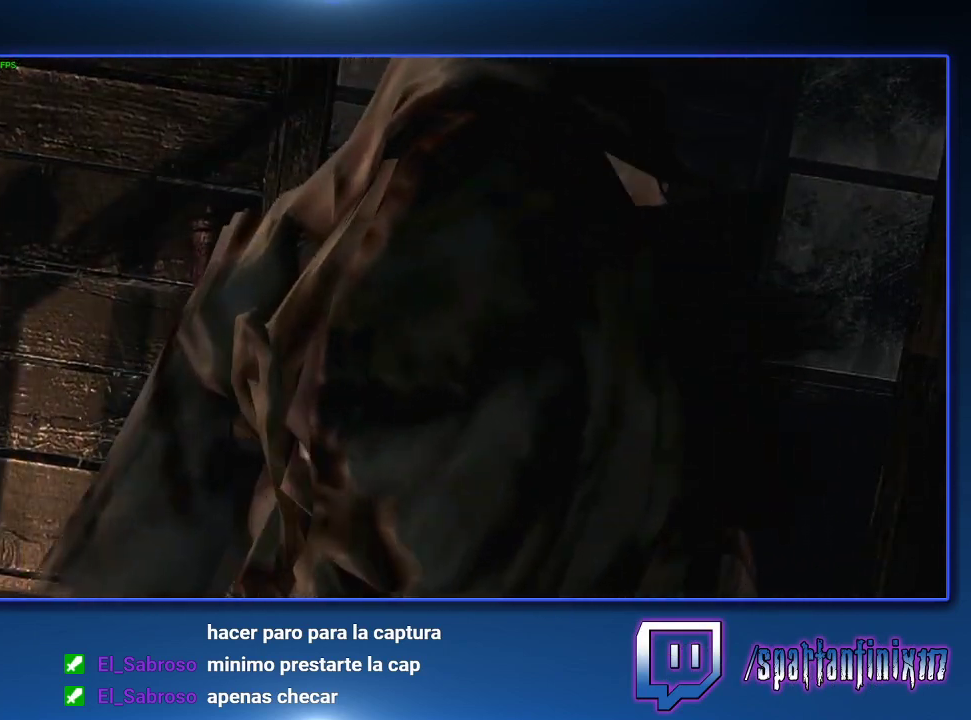
{"buttons": ["SQUARE", "DPAD_UP"], "left_stick": "center", "right_stick": "center", "events": [[500, "SQUARE", "down"]]}
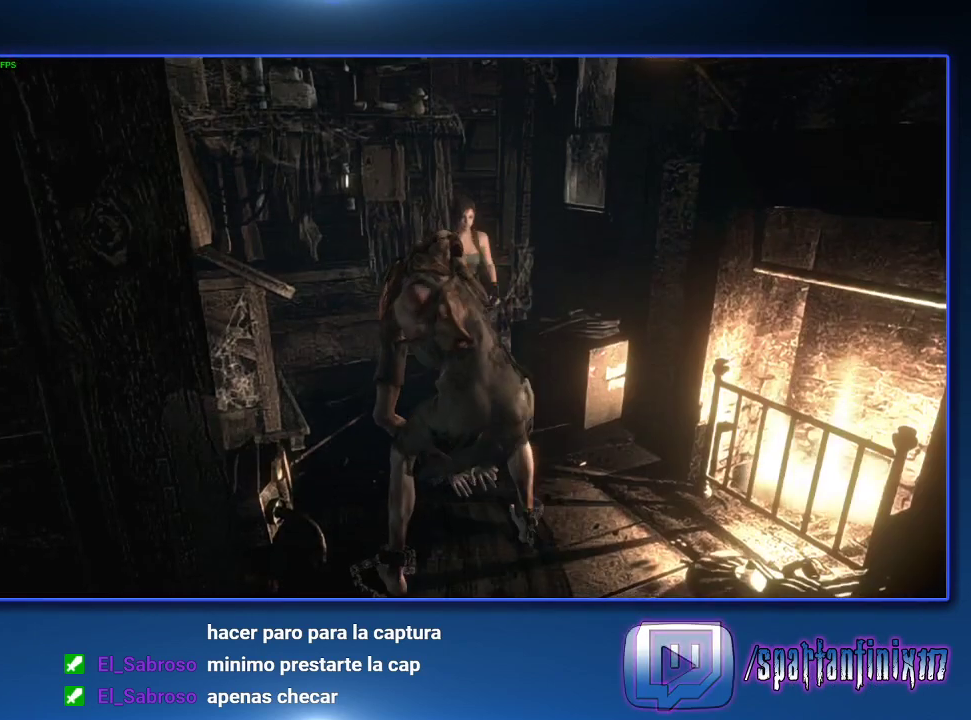
{"buttons": ["SQUARE", "DPAD_UP"], "left_stick": "center", "right_stick": "center", "events": []}
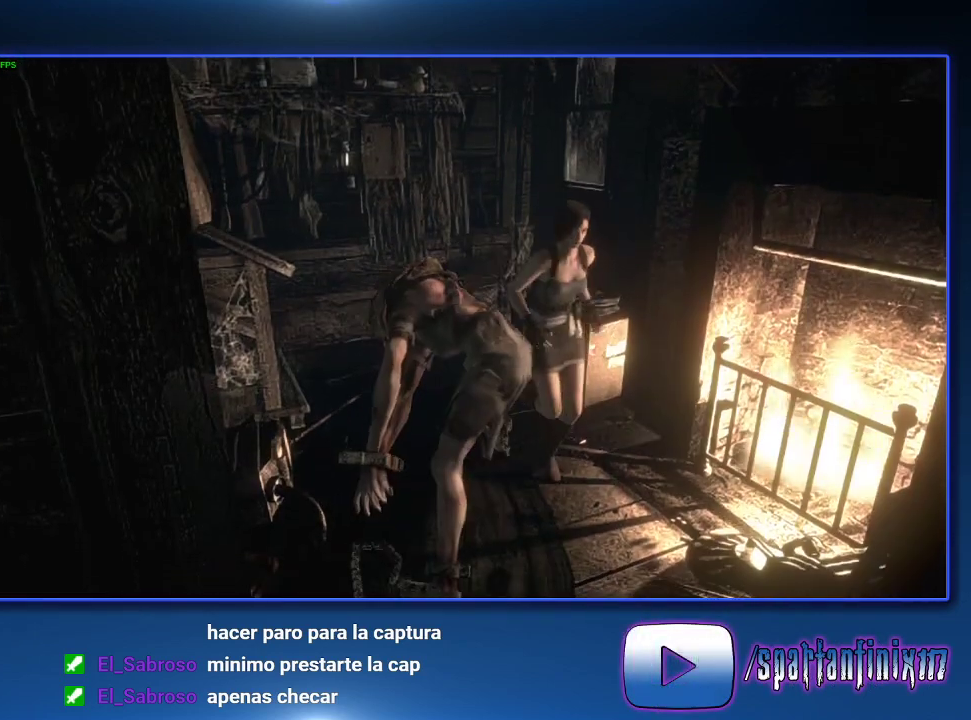
{"buttons": ["SQUARE", "DPAD_UP"], "left_stick": "center", "right_stick": "center", "events": []}
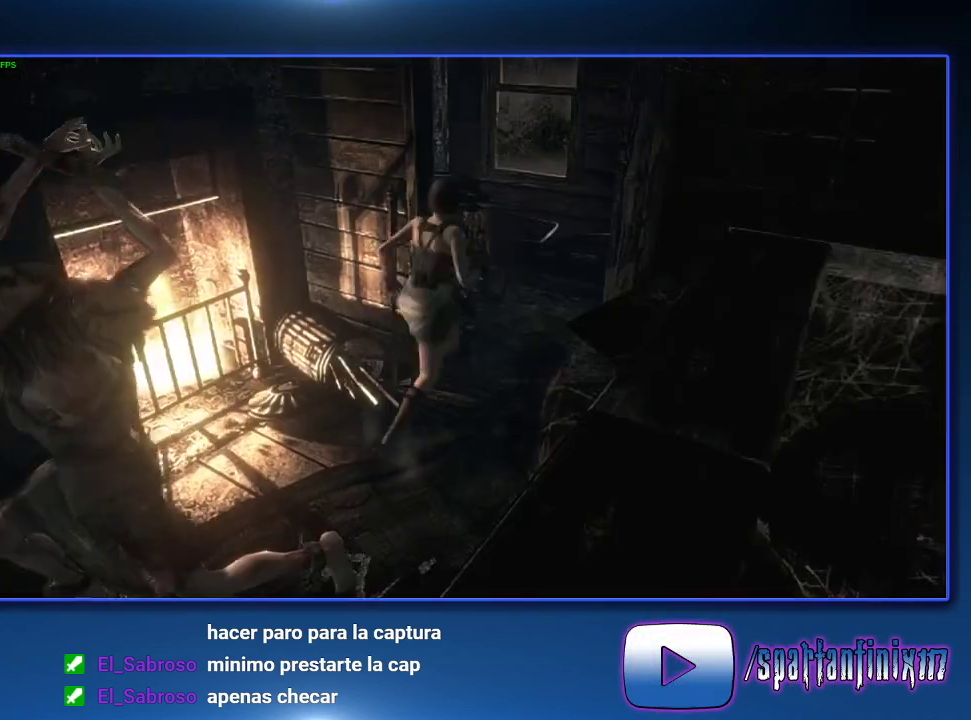
{"buttons": ["SQUARE", "DPAD_UP", "DPAD_RIGHT"], "left_stick": "center", "right_stick": "center", "events": [[333, "DPAD_RIGHT", "down"]]}
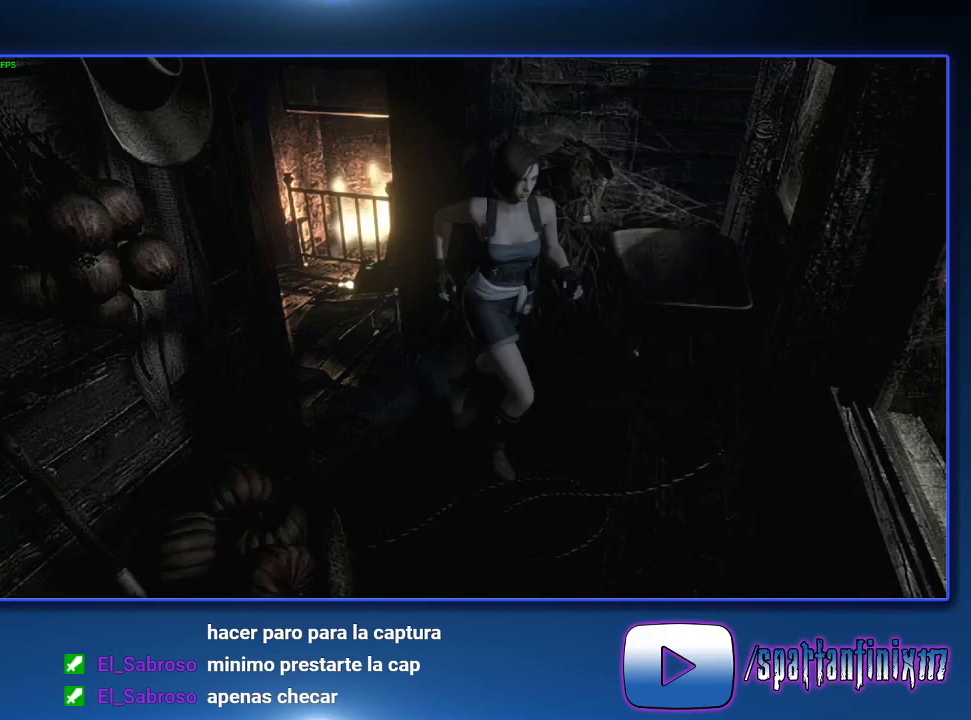
{"buttons": ["SQUARE", "DPAD_UP"], "left_stick": "center", "right_stick": "center", "events": [[300, "DPAD_RIGHT", "up"]]}
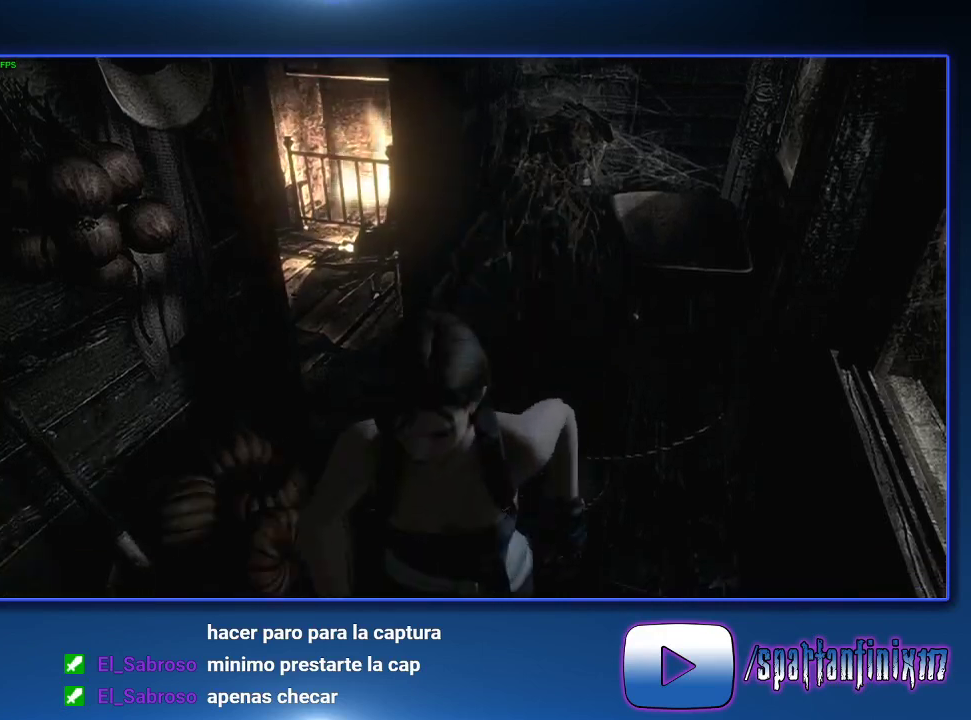
{"buttons": ["CROSS", "SQUARE", "DPAD_UP"], "left_stick": "center", "right_stick": "center", "events": [[133, "CROSS", "down"], [233, "DPAD_LEFT", "down"], [333, "DPAD_LEFT", "up"]]}
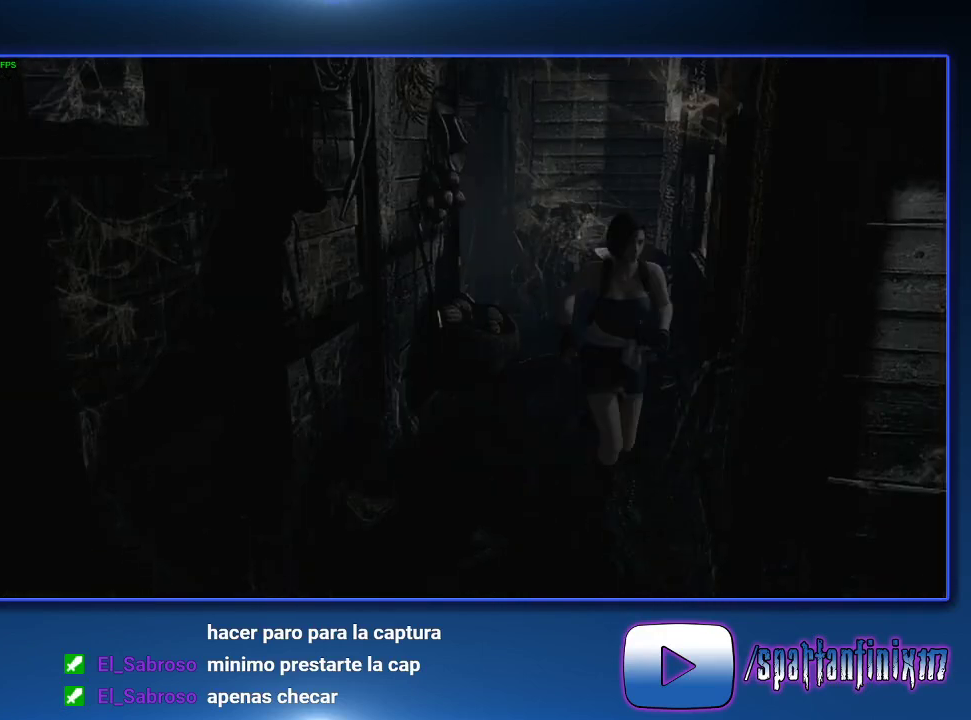
{"buttons": ["CROSS", "SQUARE", "DPAD_UP", "DPAD_LEFT"], "left_stick": "center", "right_stick": "center", "events": [[367, "DPAD_LEFT", "down"]]}
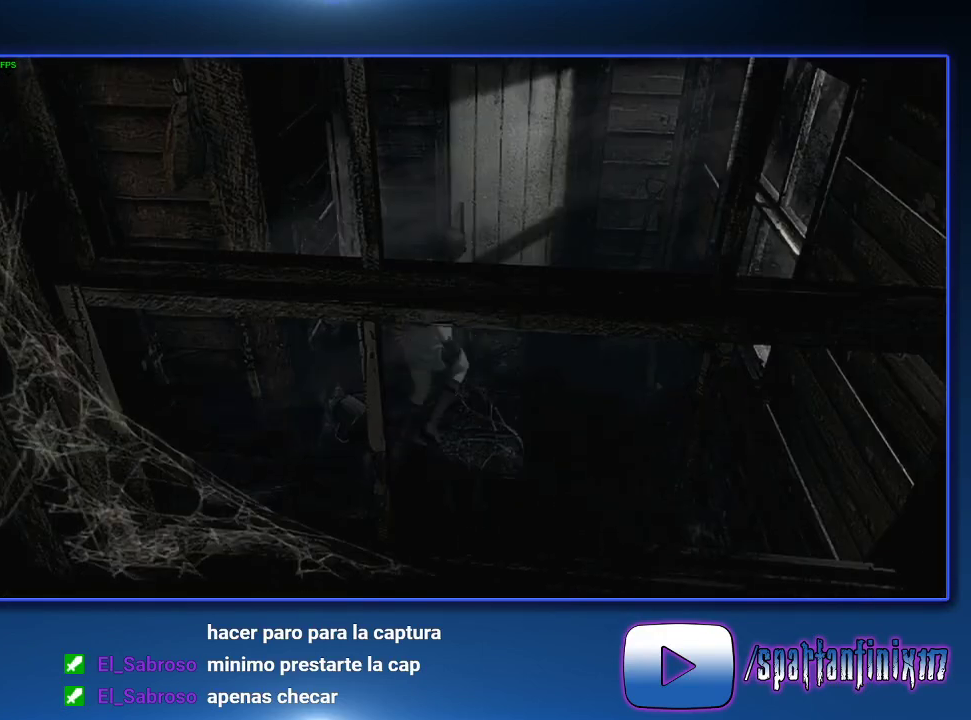
{"buttons": ["CROSS", "SQUARE", "DPAD_UP", "DPAD_RIGHT"], "left_stick": "center", "right_stick": "center", "events": [[200, "DPAD_LEFT", "up"], [500, "DPAD_RIGHT", "down"]]}
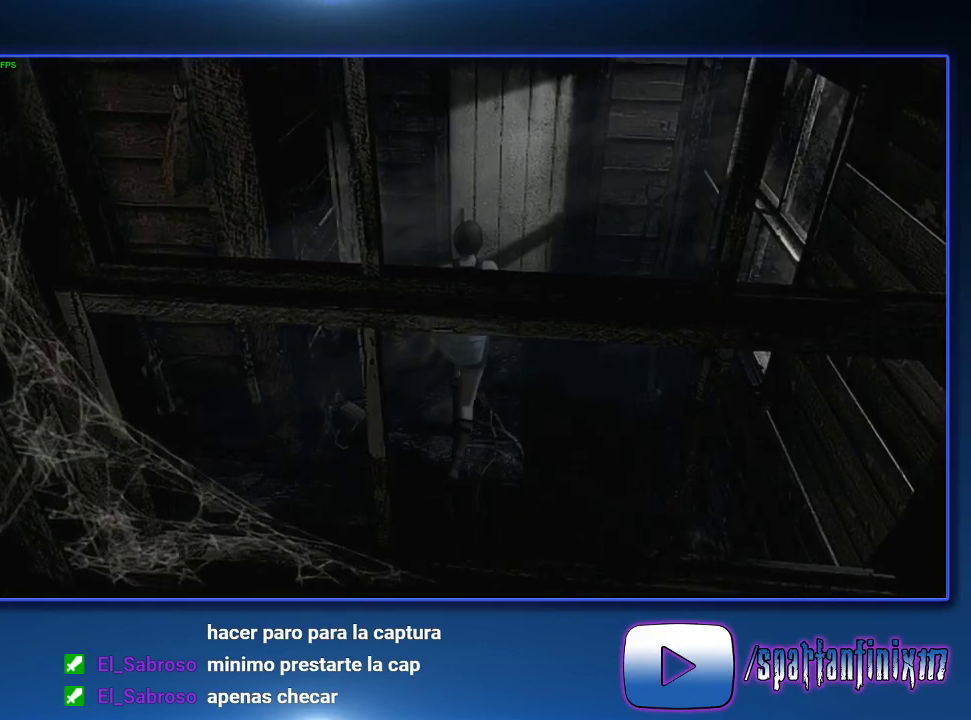
{"buttons": ["CROSS", "SQUARE", "DPAD_UP"], "left_stick": "center", "right_stick": "center", "events": [[100, "DPAD_RIGHT", "up"], [200, "DPAD_LEFT", "down"], [333, "DPAD_LEFT", "up"]]}
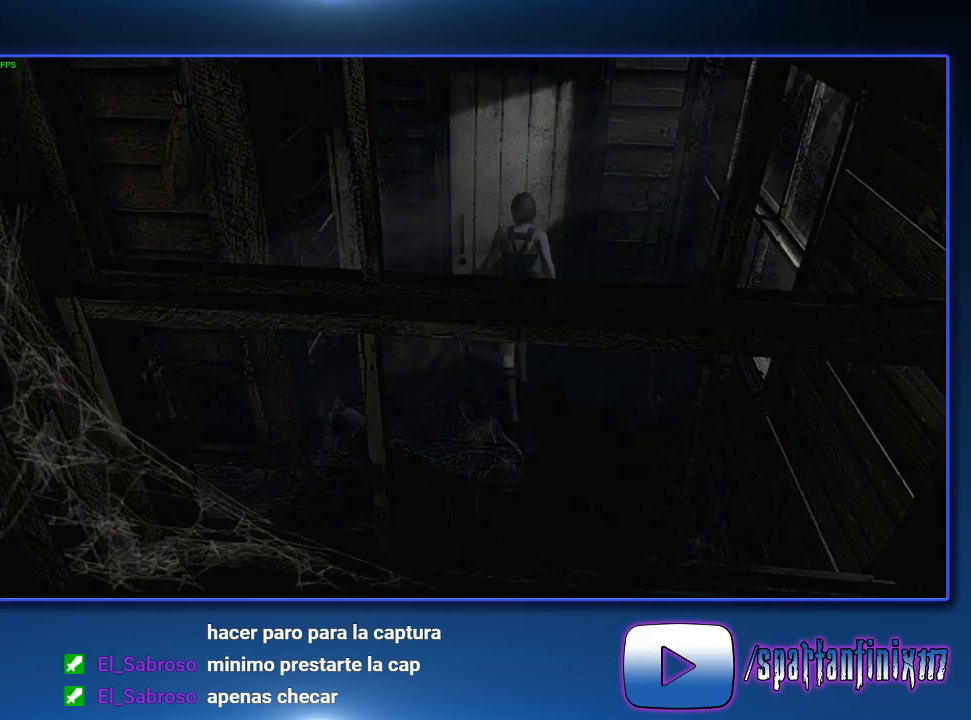
{"buttons": ["SQUARE", "DPAD_UP"], "left_stick": "center", "right_stick": "center", "events": [[100, "DPAD_UP", "up"], [233, "CROSS", "up"], [333, "DPAD_UP", "down"], [367, "SQUARE", "up"], [433, "SQUARE", "down"]]}
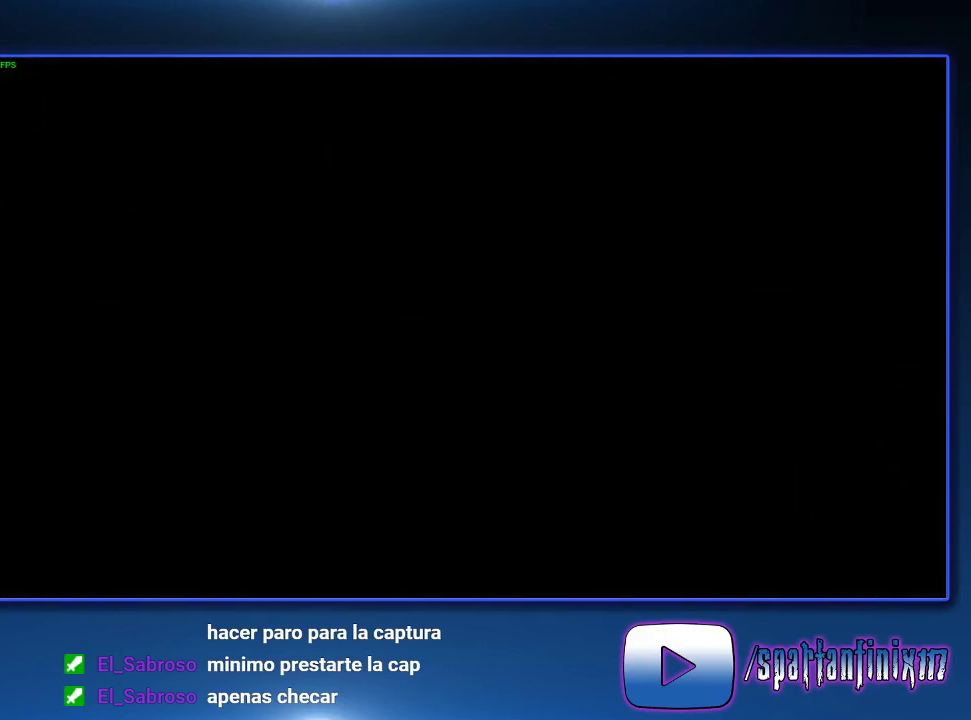
{"buttons": ["SQUARE", "DPAD_UP"], "left_stick": "center", "right_stick": "center", "events": [[233, "SQUARE", "up"], [433, "SQUARE", "down"]]}
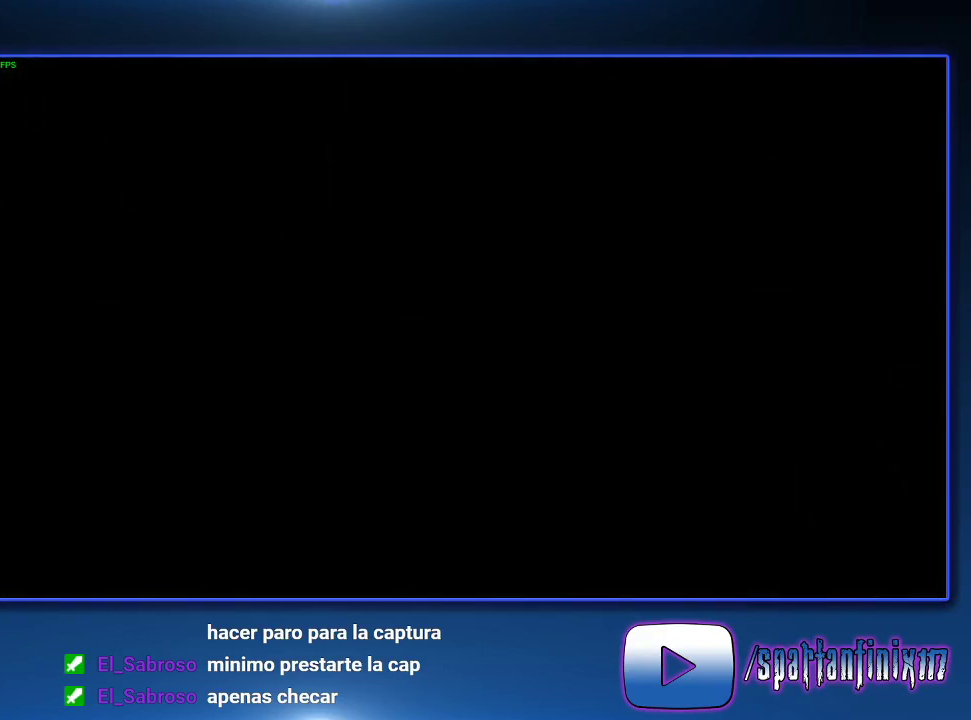
{"buttons": ["SQUARE", "DPAD_UP"], "left_stick": "center", "right_stick": "center", "events": []}
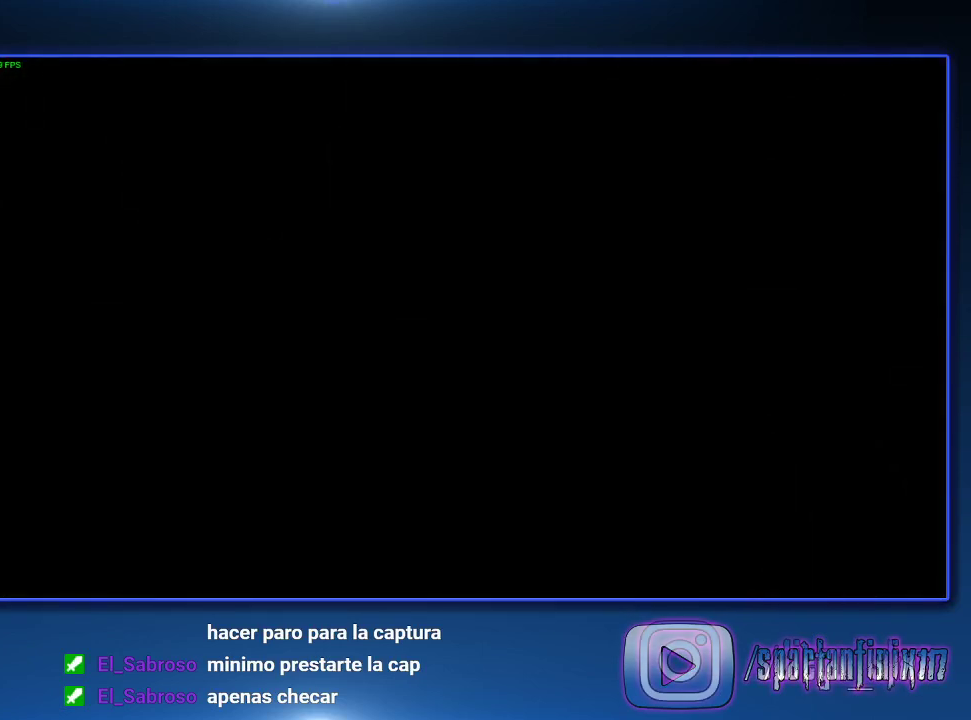
{"buttons": ["SQUARE", "DPAD_UP", "DPAD_RIGHT"], "left_stick": "center", "right_stick": "center", "events": [[200, "DPAD_RIGHT", "down"], [333, "SQUARE", "up"], [500, "SQUARE", "down"]]}
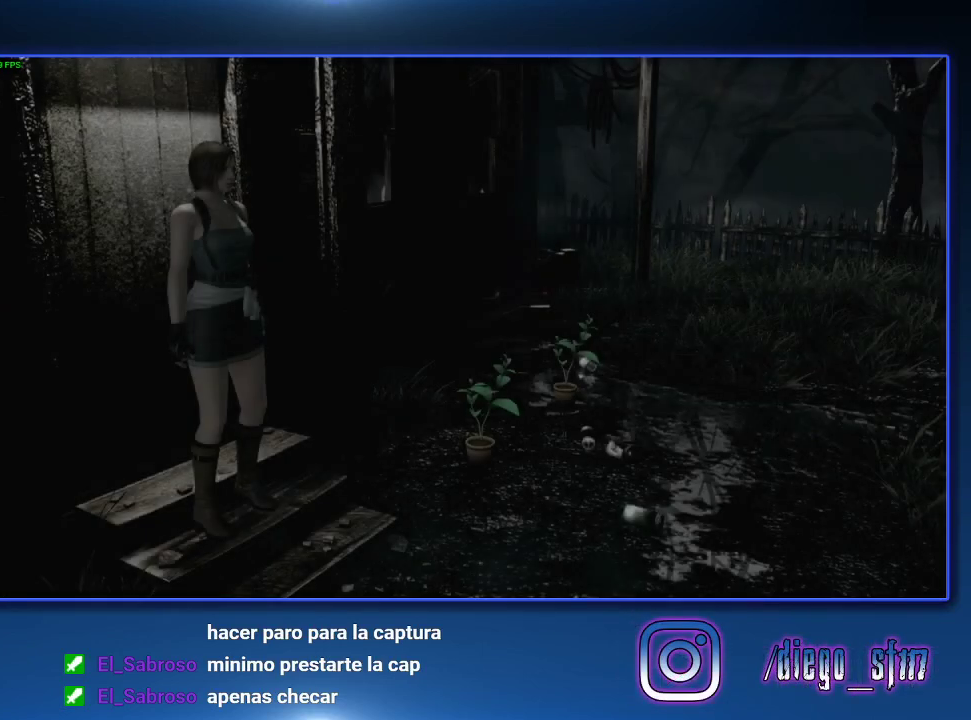
{"buttons": ["DPAD_UP", "DPAD_RIGHT"], "left_stick": "center", "right_stick": "center", "events": [[133, "SQUARE", "up"], [200, "SQUARE", "down"], [433, "SQUARE", "up"]]}
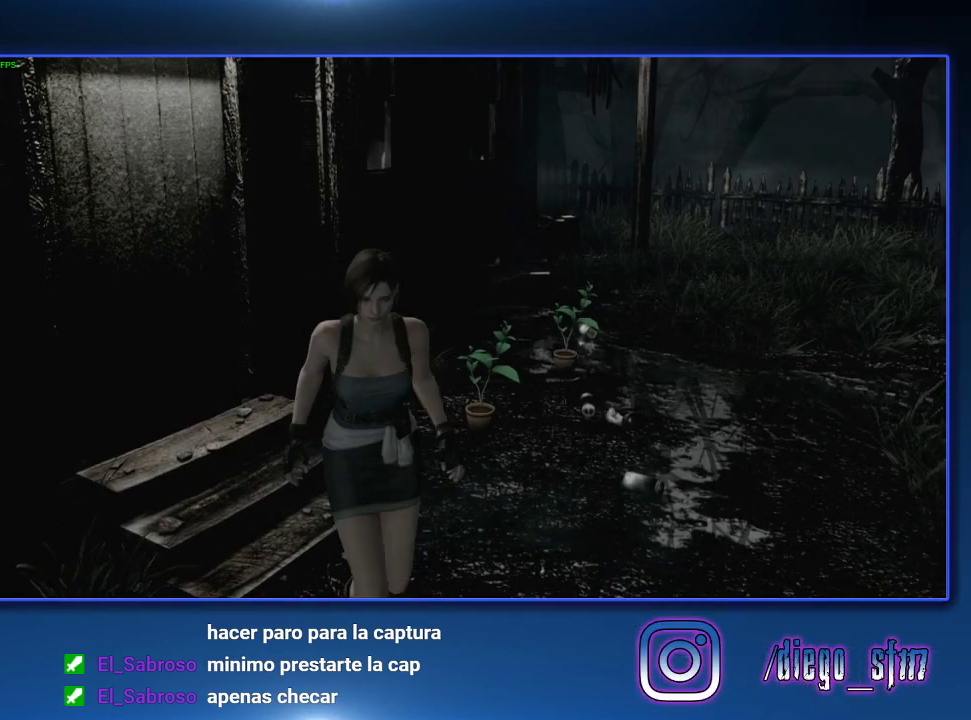
{"buttons": ["SQUARE", "DPAD_UP"], "left_stick": "center", "right_stick": "center", "events": [[33, "SQUARE", "down"], [233, "DPAD_RIGHT", "up"]]}
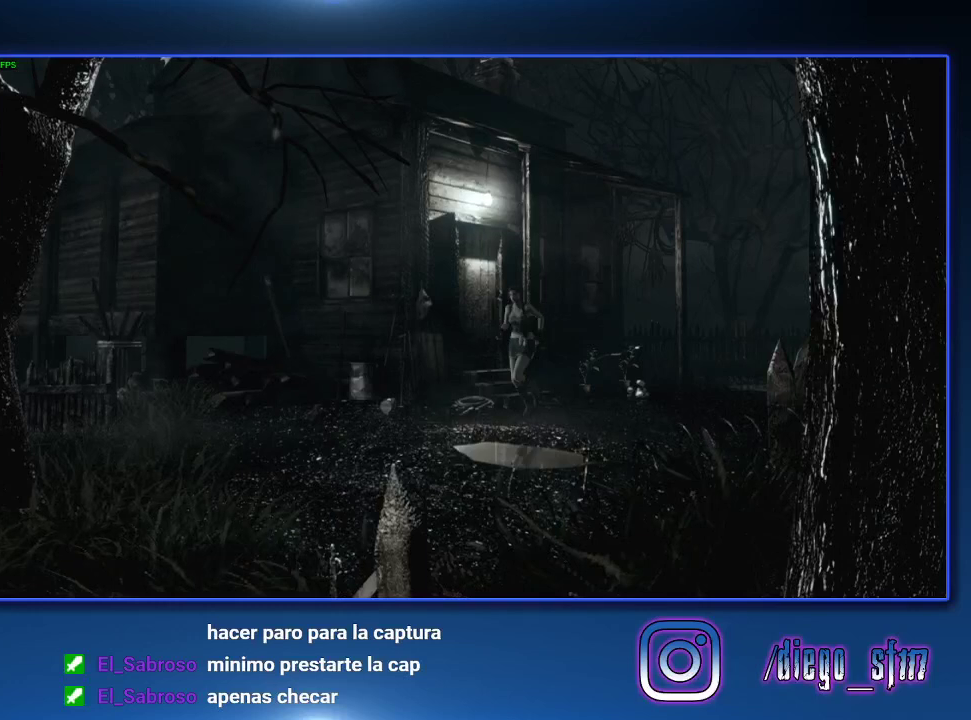
{"buttons": ["SQUARE", "DPAD_UP"], "left_stick": "center", "right_stick": "center", "events": [[333, "DPAD_LEFT", "down"], [467, "DPAD_LEFT", "up"]]}
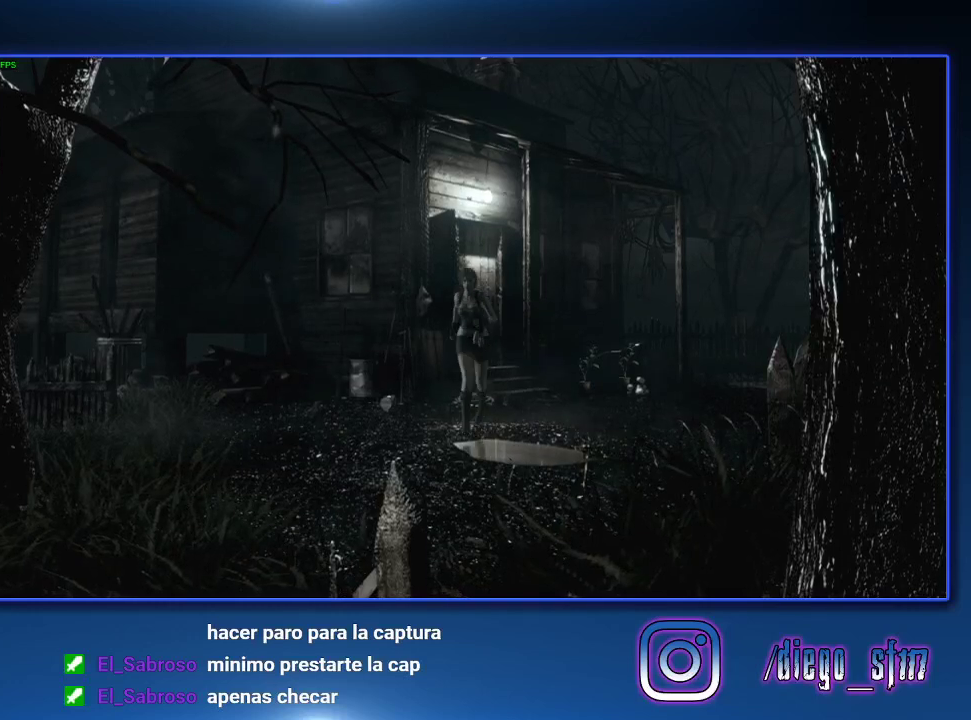
{"buttons": ["SQUARE", "DPAD_UP"], "left_stick": "center", "right_stick": "center", "events": [[433, "DPAD_RIGHT", "down"], [500, "DPAD_RIGHT", "up"]]}
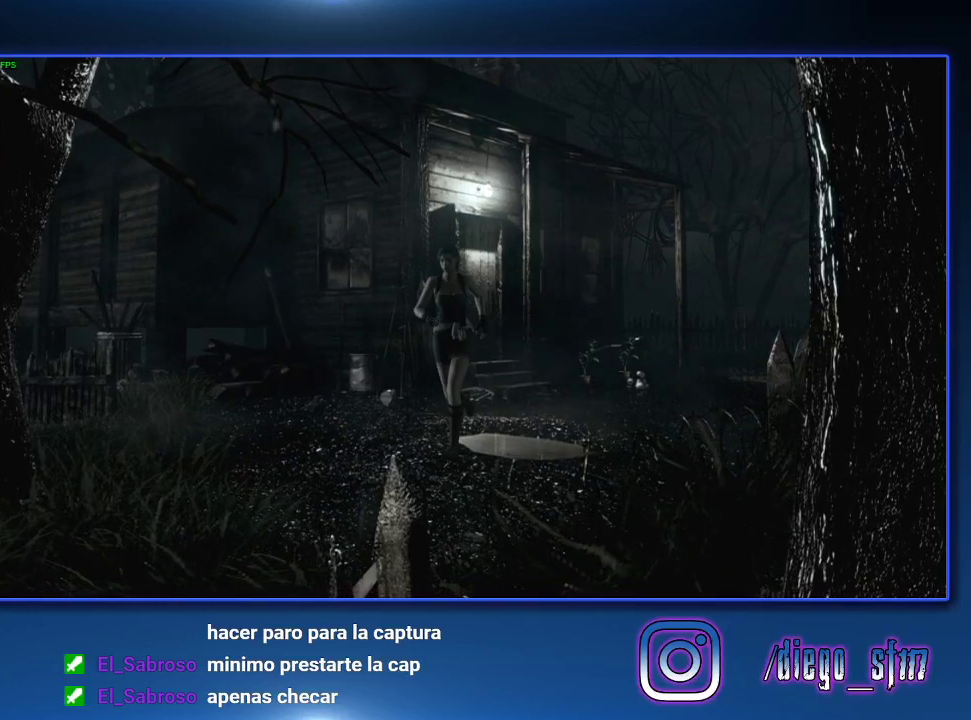
{"buttons": ["SQUARE", "DPAD_UP"], "left_stick": "center", "right_stick": "center", "events": []}
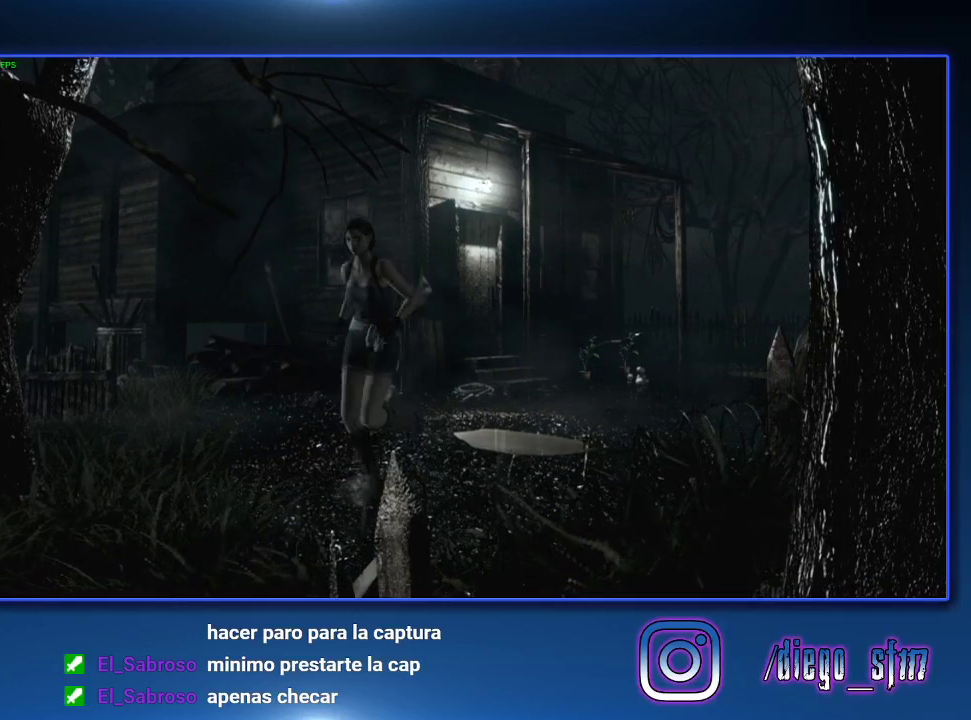
{"buttons": ["DPAD_UP"], "left_stick": "center", "right_stick": "center", "events": [[500, "SQUARE", "up"]]}
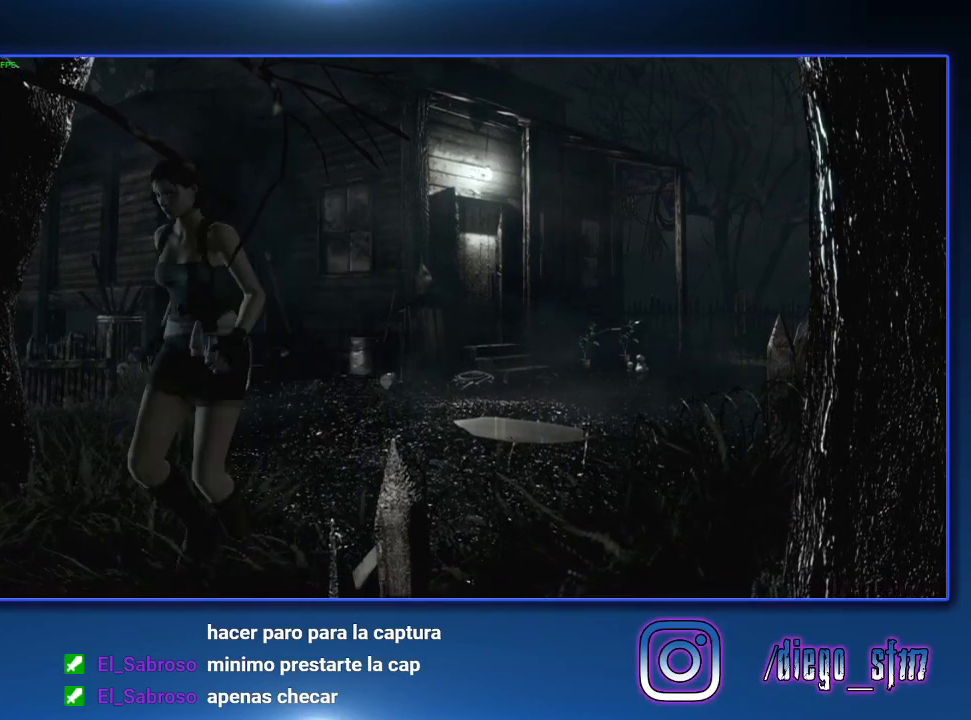
{"buttons": ["SQUARE", "DPAD_UP", "DPAD_RIGHT"], "left_stick": "center", "right_stick": "center", "events": [[33, "SQUARE", "down"], [167, "SQUARE", "up"], [200, "SQUARE", "down"], [333, "DPAD_RIGHT", "down"], [367, "SQUARE", "up"], [400, "SQUARE", "down"]]}